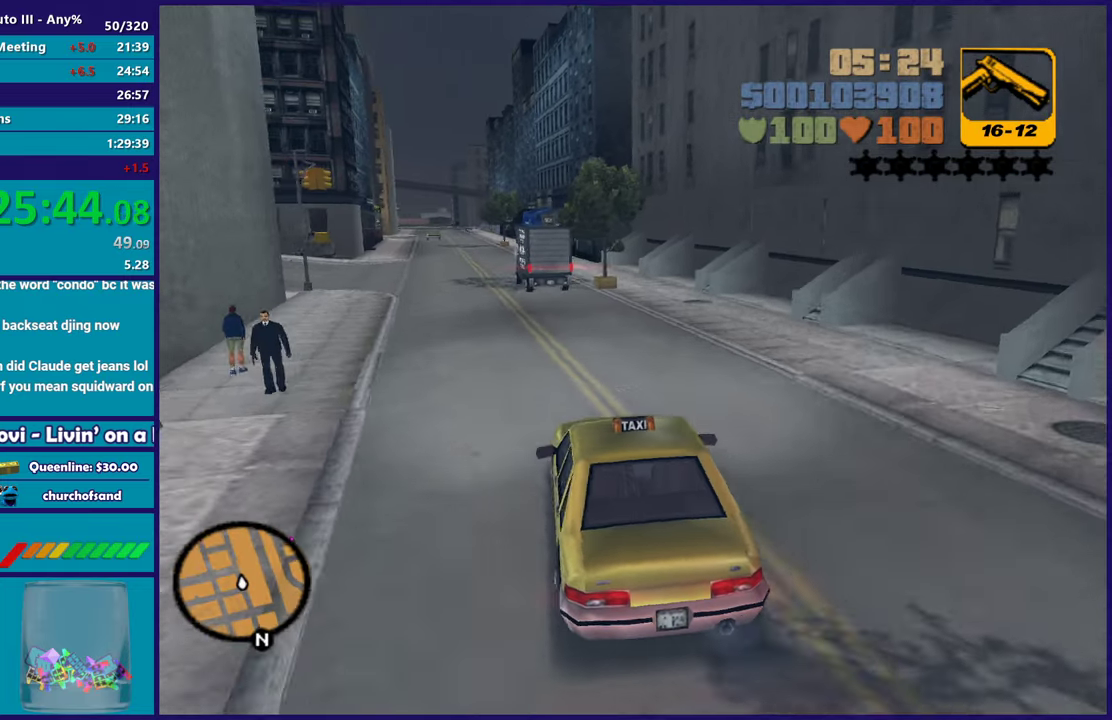
Gameplay with a controller (Xbox layout); each line is a JSON object with the inputs held at the frame after it. "events" lists button and stick changes between this image and that frame as [ms after this image, input, new state], when the widget could be followed in between.
{"buttons": ["R2"], "left_stick": "center", "right_stick": "center", "events": [[117, "left_stick", "left"], [300, "left_stick", "center"]]}
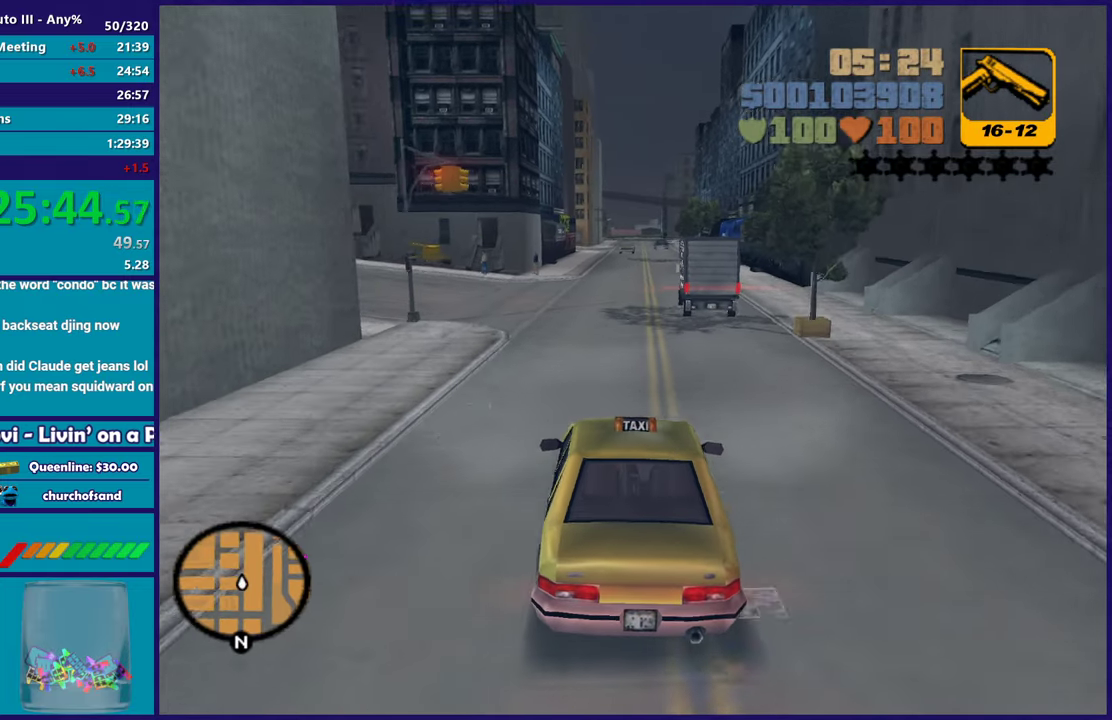
{"buttons": ["R2"], "left_stick": "center", "right_stick": "center", "events": [[350, "left_stick", "down-right"], [400, "left_stick", "center"]]}
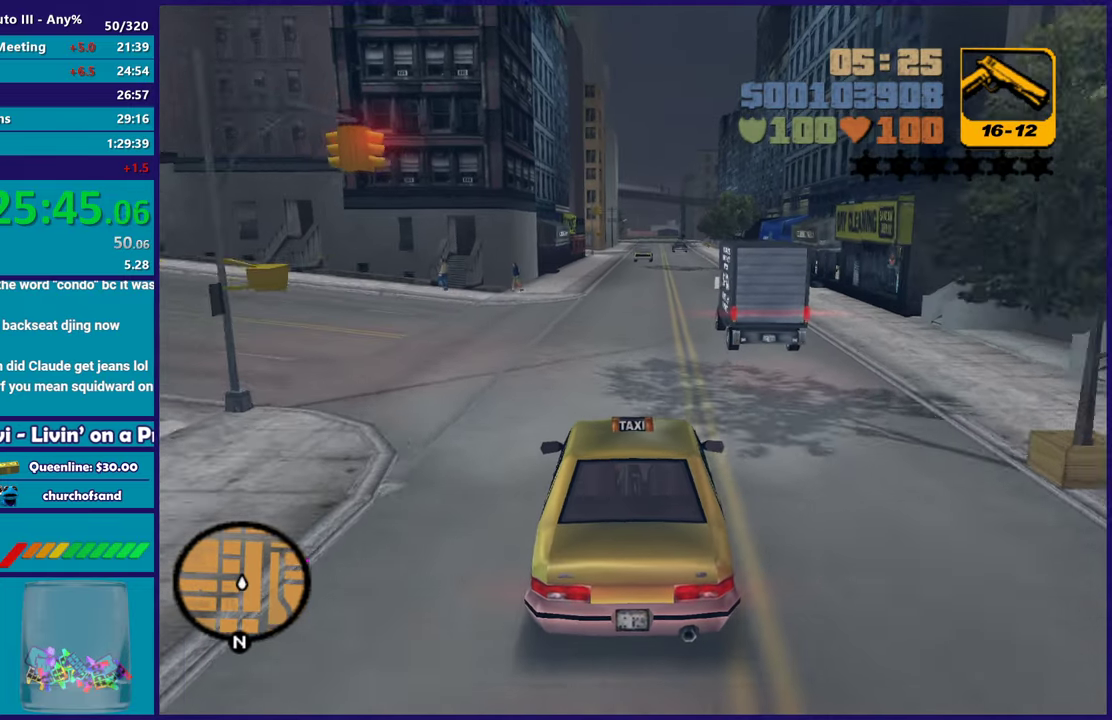
{"buttons": ["R2"], "left_stick": "center", "right_stick": "center", "events": []}
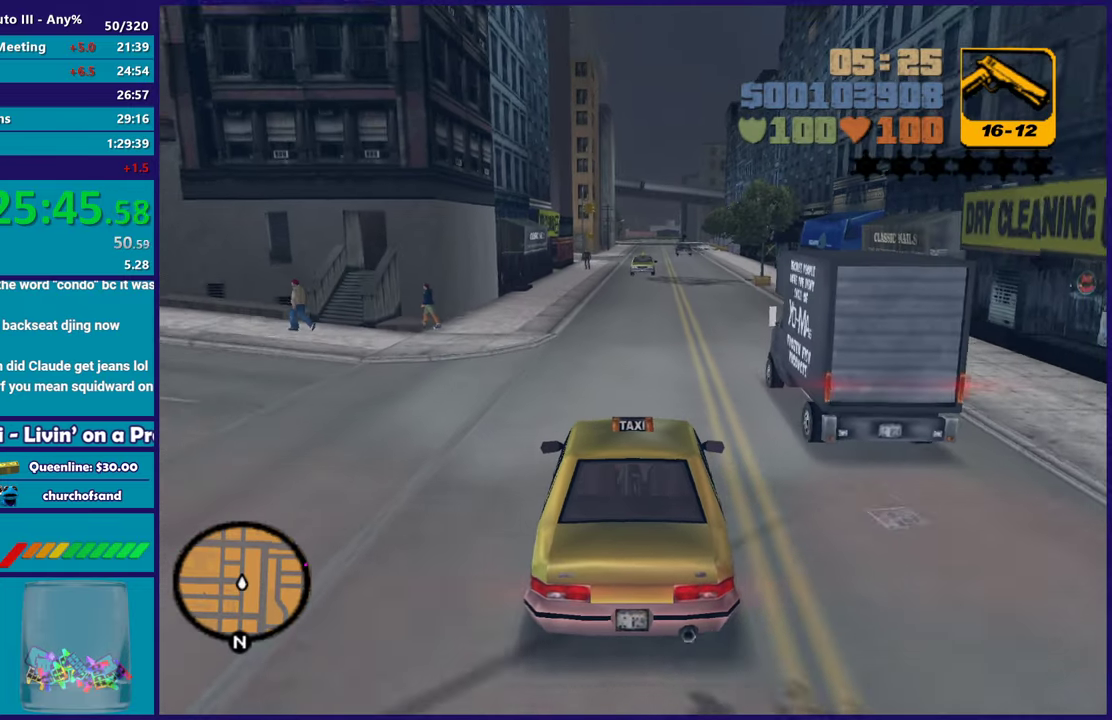
{"buttons": [], "left_stick": "center", "right_stick": "center", "events": [[17, "left_stick", "right"], [133, "left_stick", "down-right"], [183, "left_stick", "center"], [400, "R2", "up"]]}
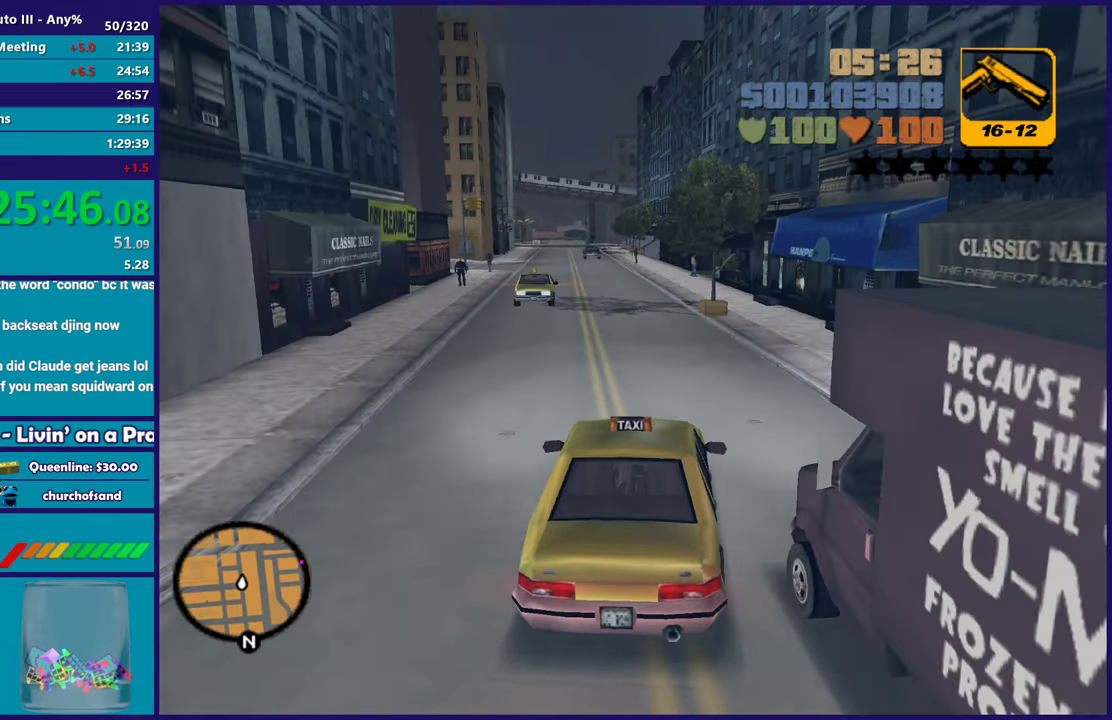
{"buttons": [], "left_stick": "center", "right_stick": "center", "events": [[33, "left_stick", "up-left"], [167, "left_stick", "center"], [217, "left_stick", "down-right"], [283, "left_stick", "center"]]}
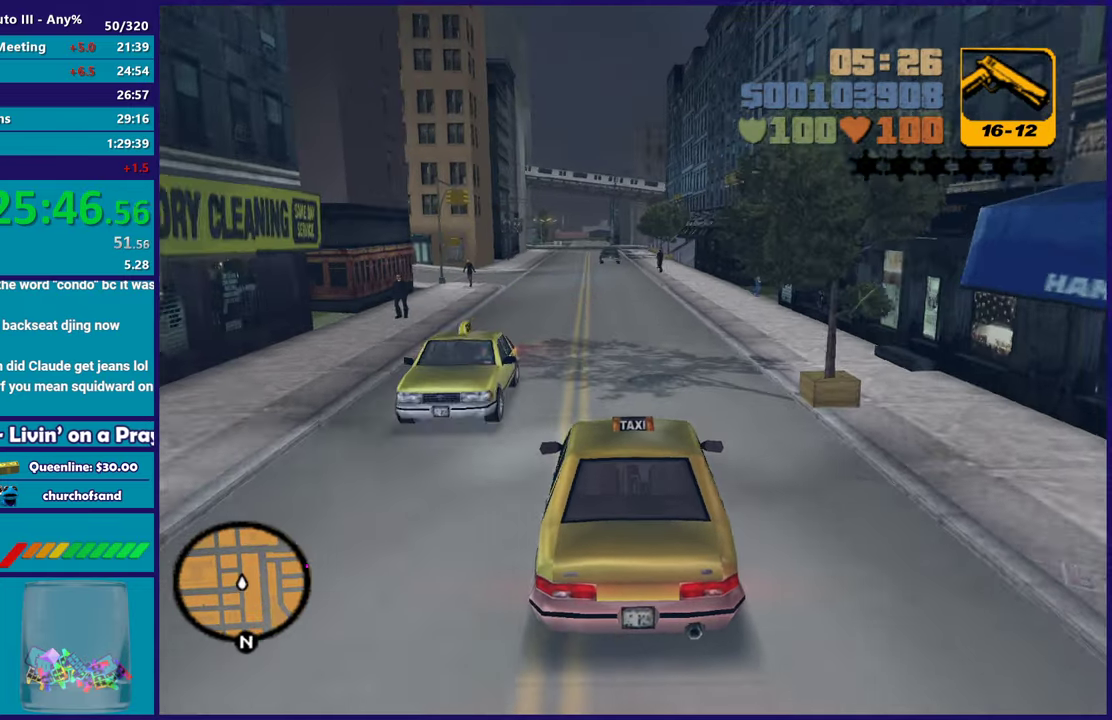
{"buttons": [], "left_stick": "down-right", "right_stick": "center", "events": [[17, "left_stick", "left"], [117, "left_stick", "center"], [167, "left_stick", "down-right"], [283, "left_stick", "down"], [350, "left_stick", "center"], [433, "left_stick", "down-right"]]}
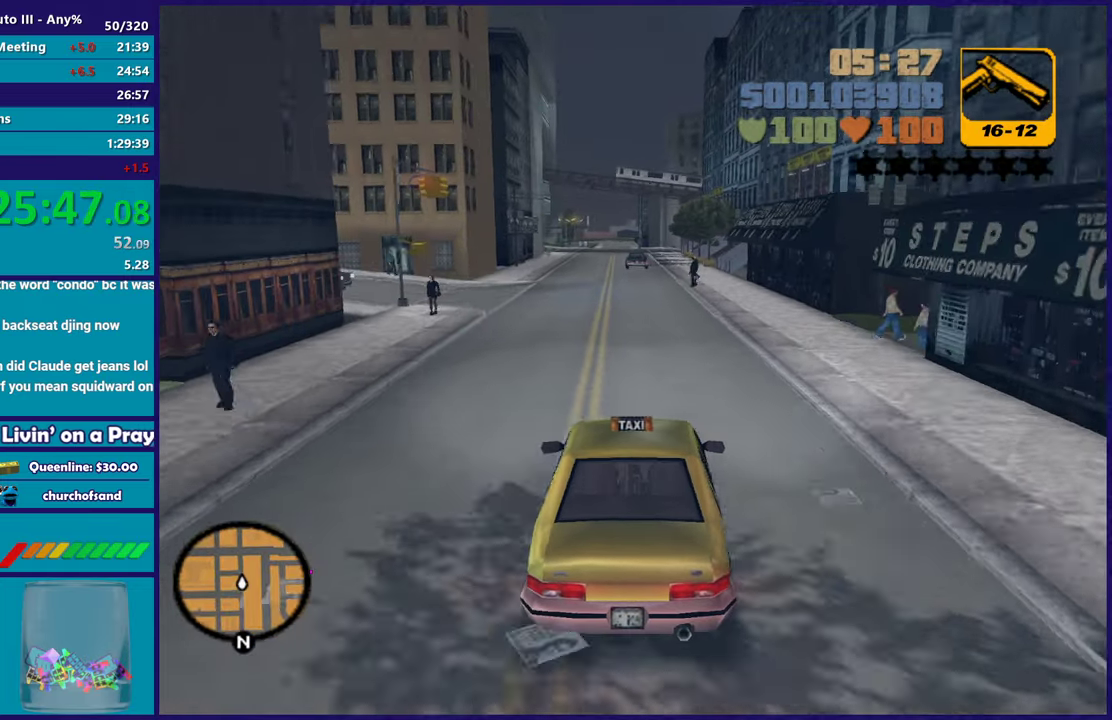
{"buttons": ["A"], "left_stick": "right", "right_stick": "center", "events": [[50, "A", "down"], [500, "left_stick", "right"]]}
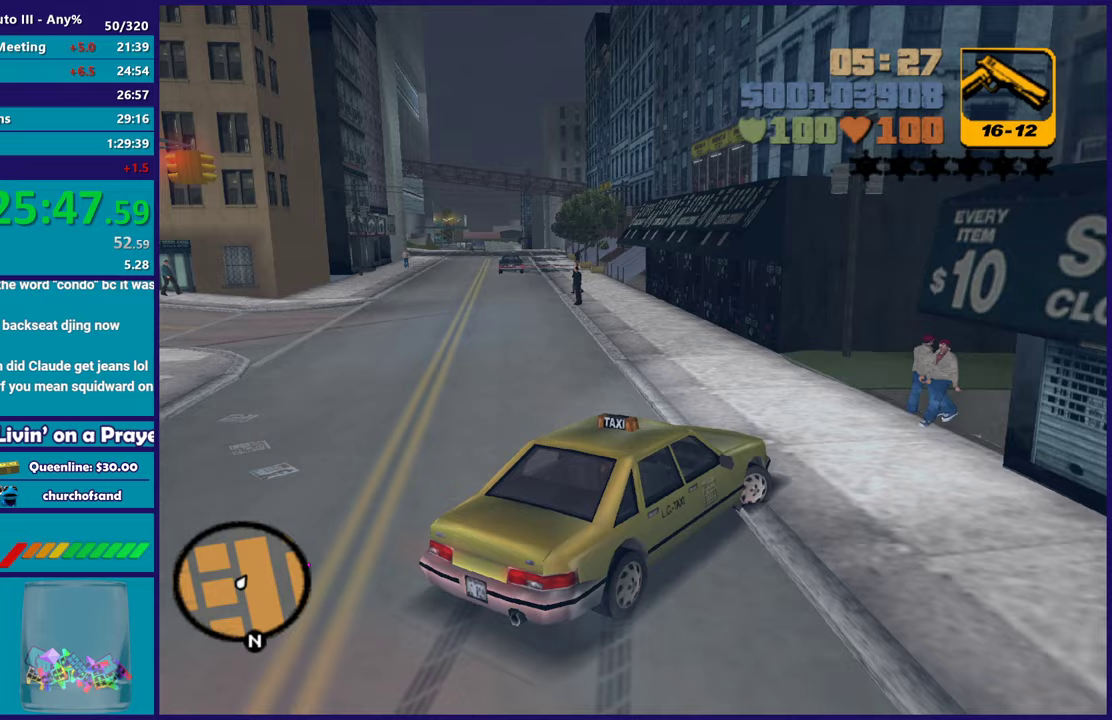
{"buttons": ["R2"], "left_stick": "left", "right_stick": "center", "events": [[150, "left_stick", "left"], [217, "A", "up"], [350, "left_stick", "down-right"], [383, "R2", "down"], [483, "left_stick", "left"]]}
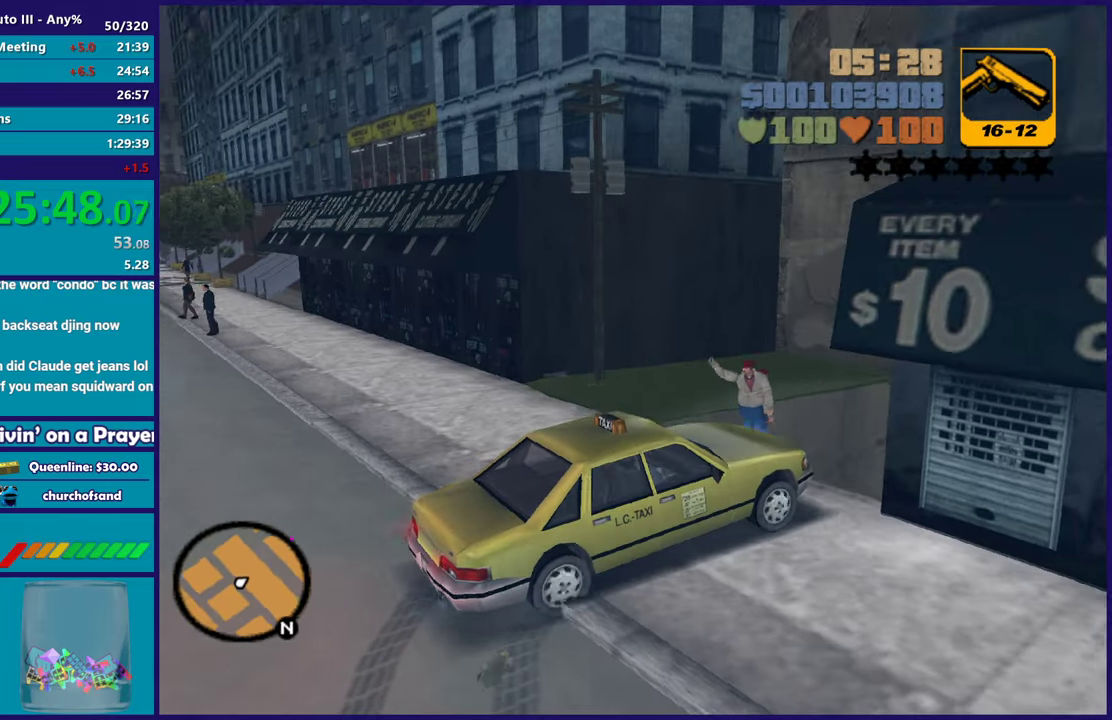
{"buttons": ["R2"], "left_stick": "center", "right_stick": "center", "events": [[233, "left_stick", "center"]]}
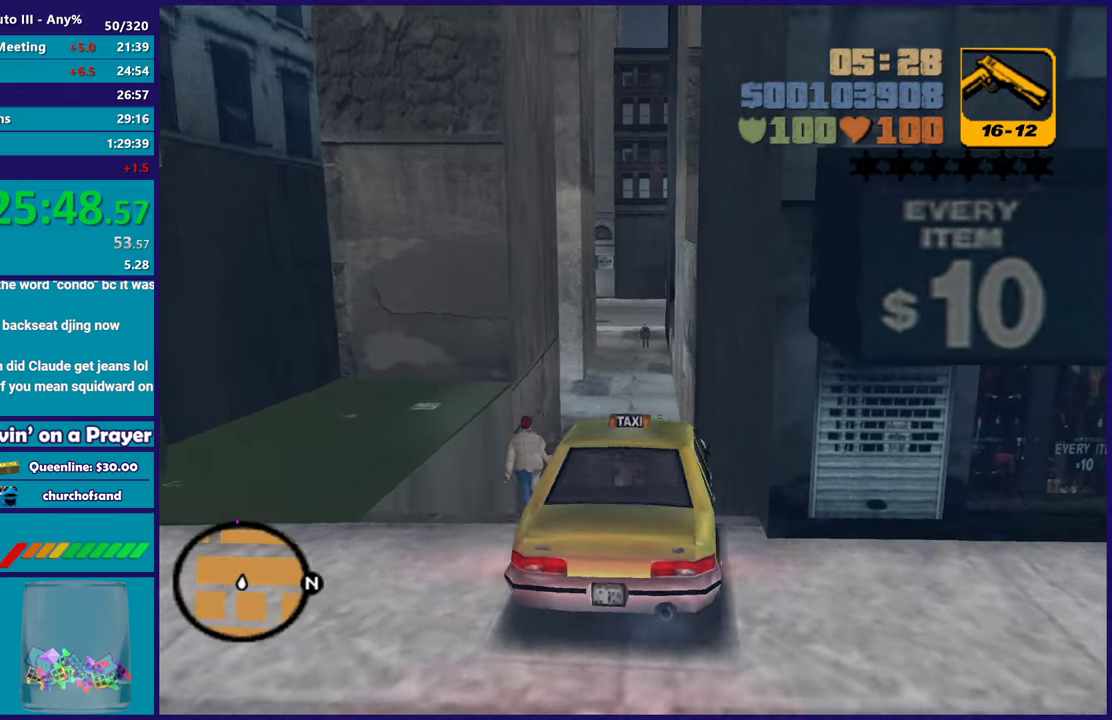
{"buttons": ["R2"], "left_stick": "center", "right_stick": "center", "events": [[117, "left_stick", "left"], [283, "left_stick", "center"]]}
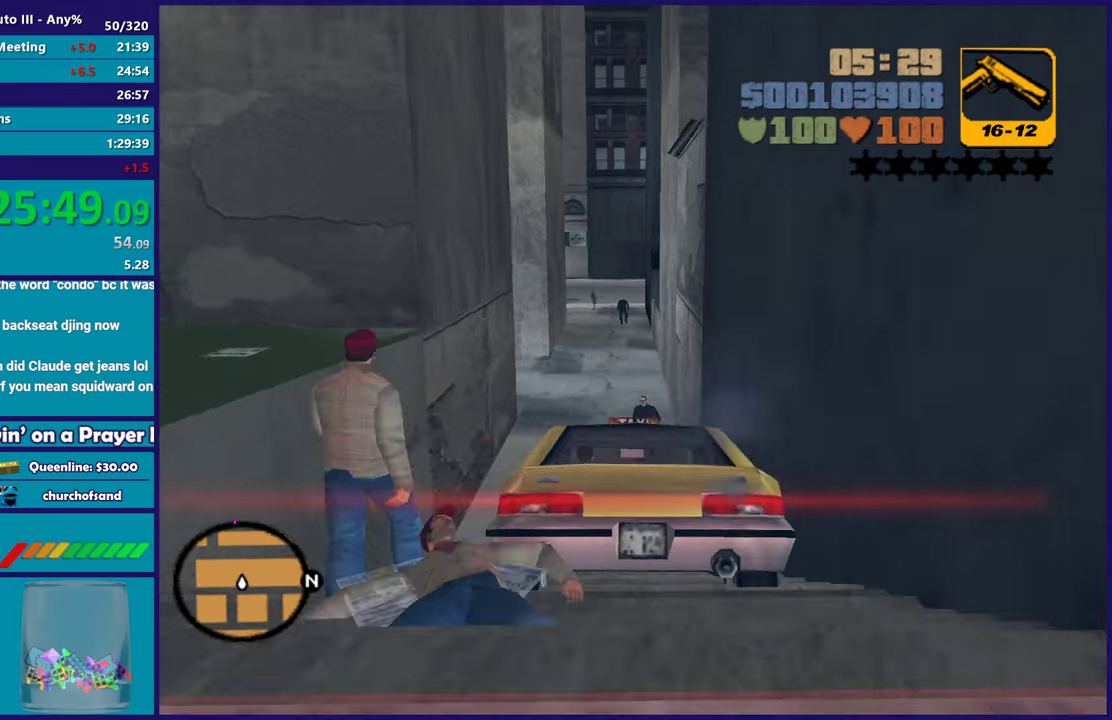
{"buttons": ["R2"], "left_stick": "center", "right_stick": "center", "events": []}
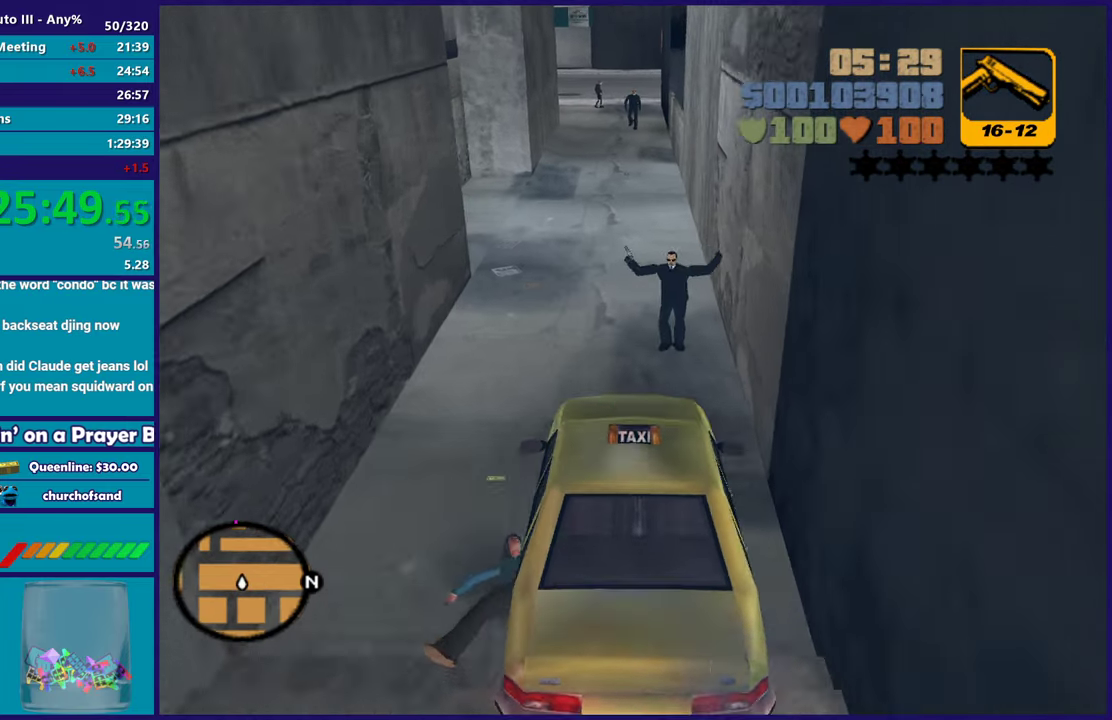
{"buttons": ["R2"], "left_stick": "up-left", "right_stick": "center", "events": [[450, "left_stick", "up-left"]]}
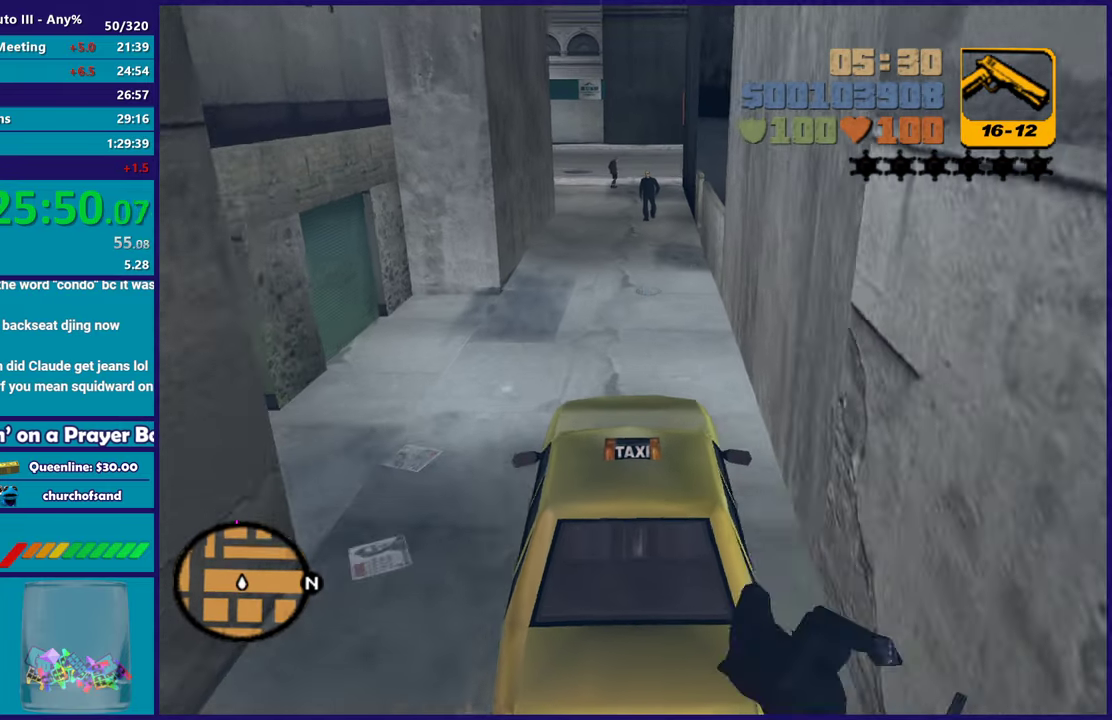
{"buttons": ["R2"], "left_stick": "center", "right_stick": "center", "events": [[50, "left_stick", "center"], [100, "left_stick", "down-right"], [217, "left_stick", "center"]]}
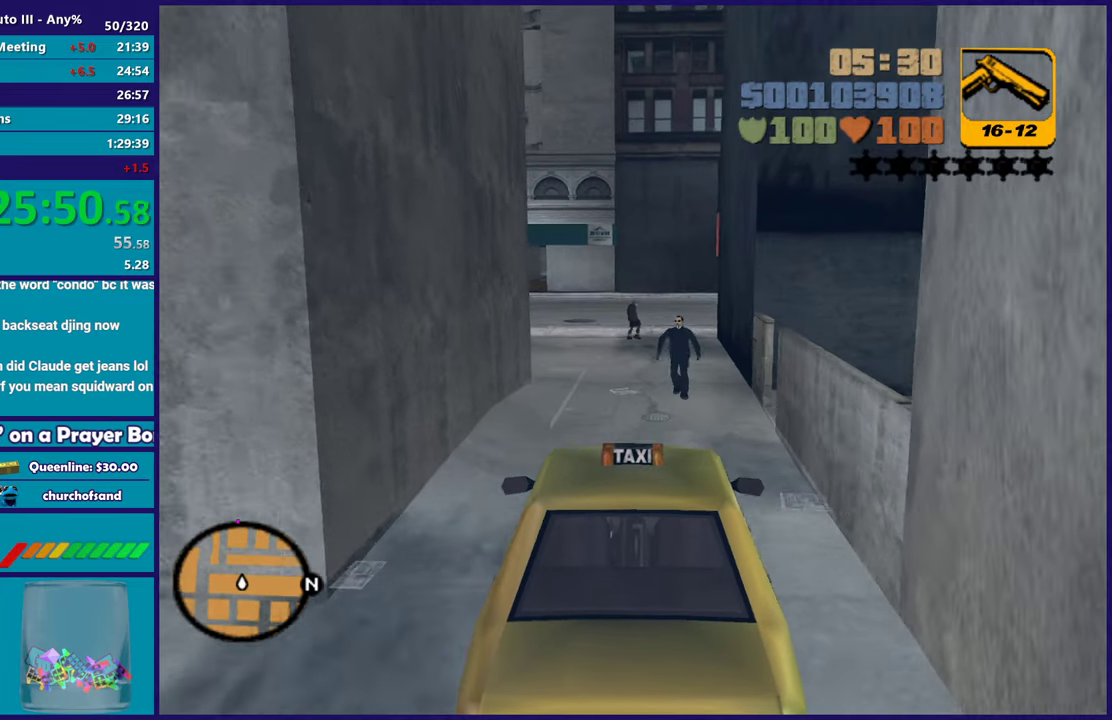
{"buttons": [], "left_stick": "center", "right_stick": "center", "events": [[100, "left_stick", "up-left"], [233, "R2", "up"], [250, "left_stick", "center"]]}
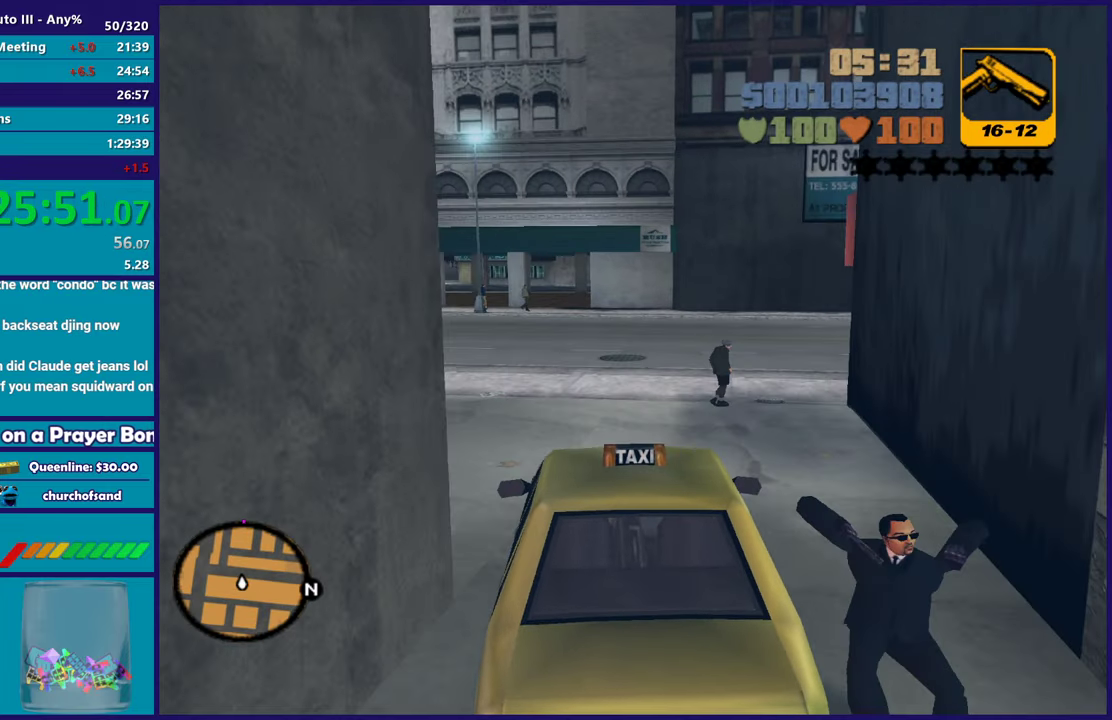
{"buttons": ["R2"], "left_stick": "right", "right_stick": "center", "events": [[83, "left_stick", "down-right"], [267, "left_stick", "center"], [283, "R2", "down"], [317, "left_stick", "right"]]}
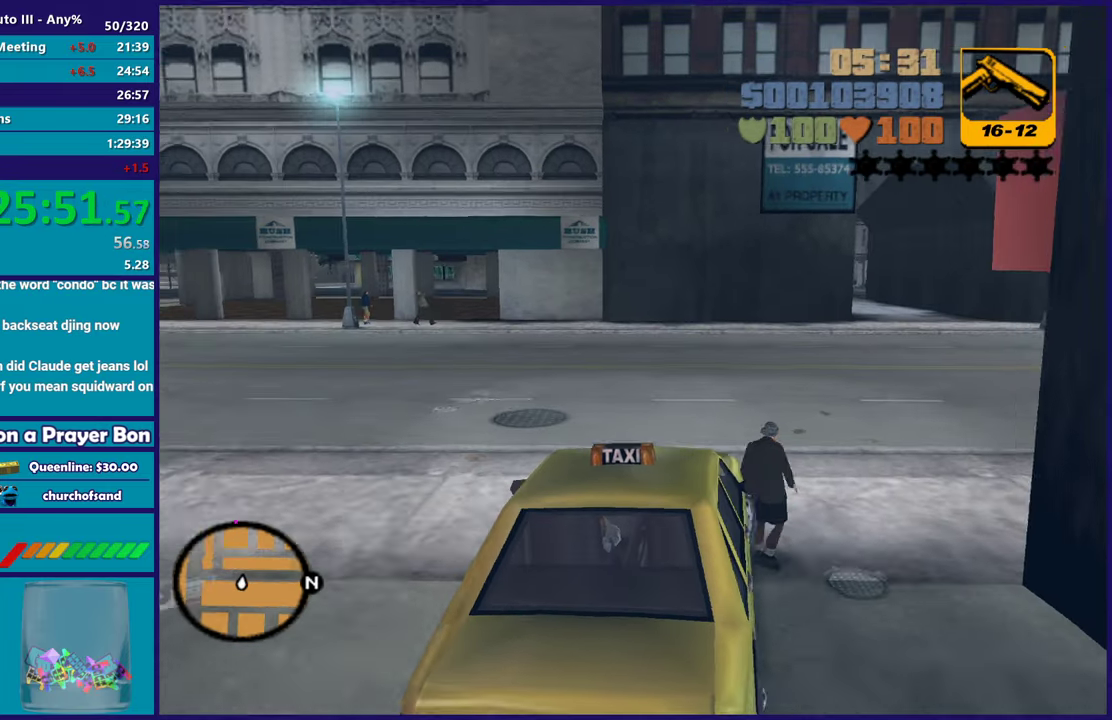
{"buttons": ["R2"], "left_stick": "center", "right_stick": "center", "events": [[100, "left_stick", "center"], [200, "left_stick", "right"], [383, "left_stick", "center"]]}
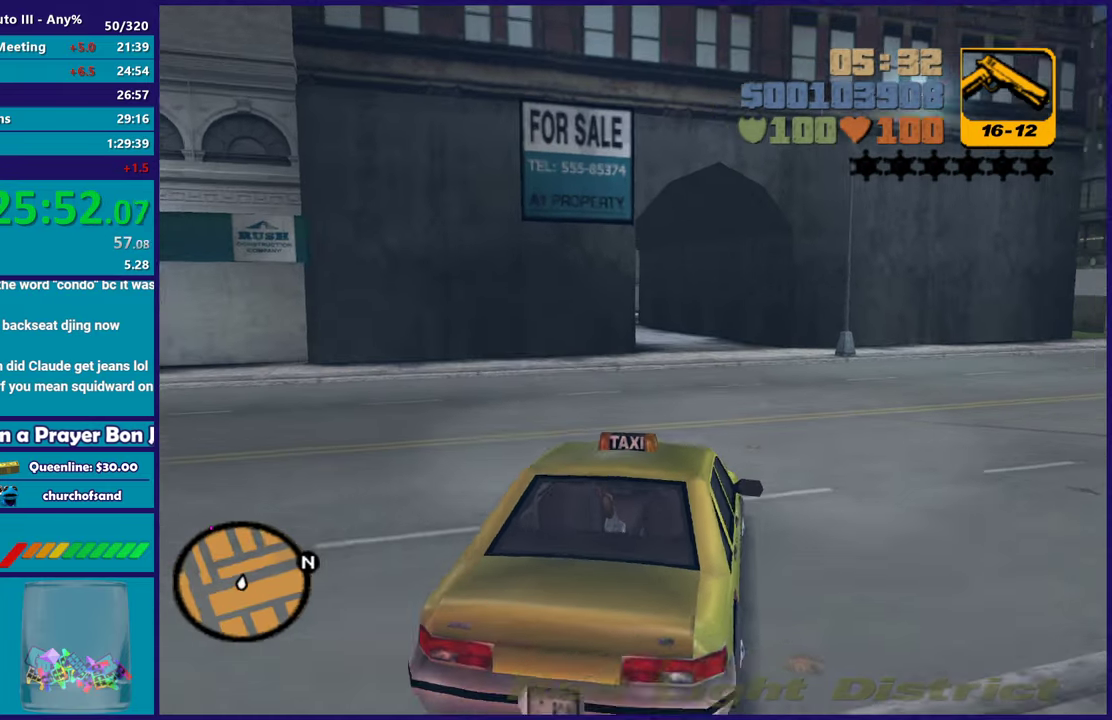
{"buttons": ["R2"], "left_stick": "center", "right_stick": "center", "events": []}
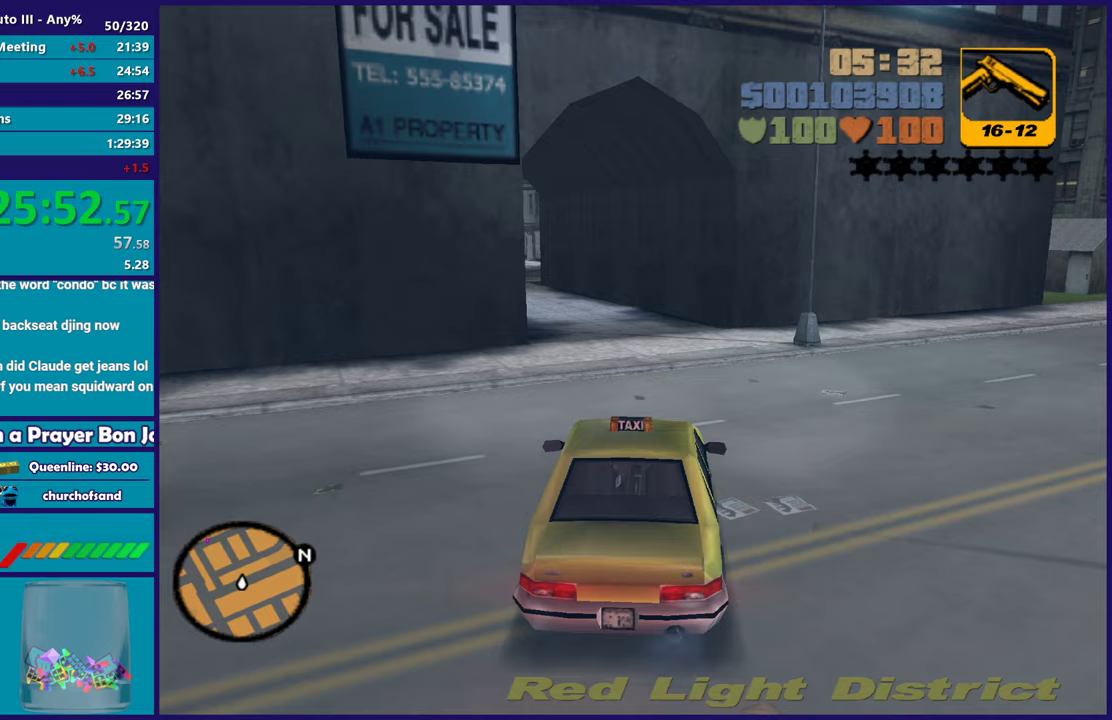
{"buttons": ["R2"], "left_stick": "left", "right_stick": "center", "events": [[150, "left_stick", "left"], [333, "left_stick", "center"], [467, "left_stick", "left"]]}
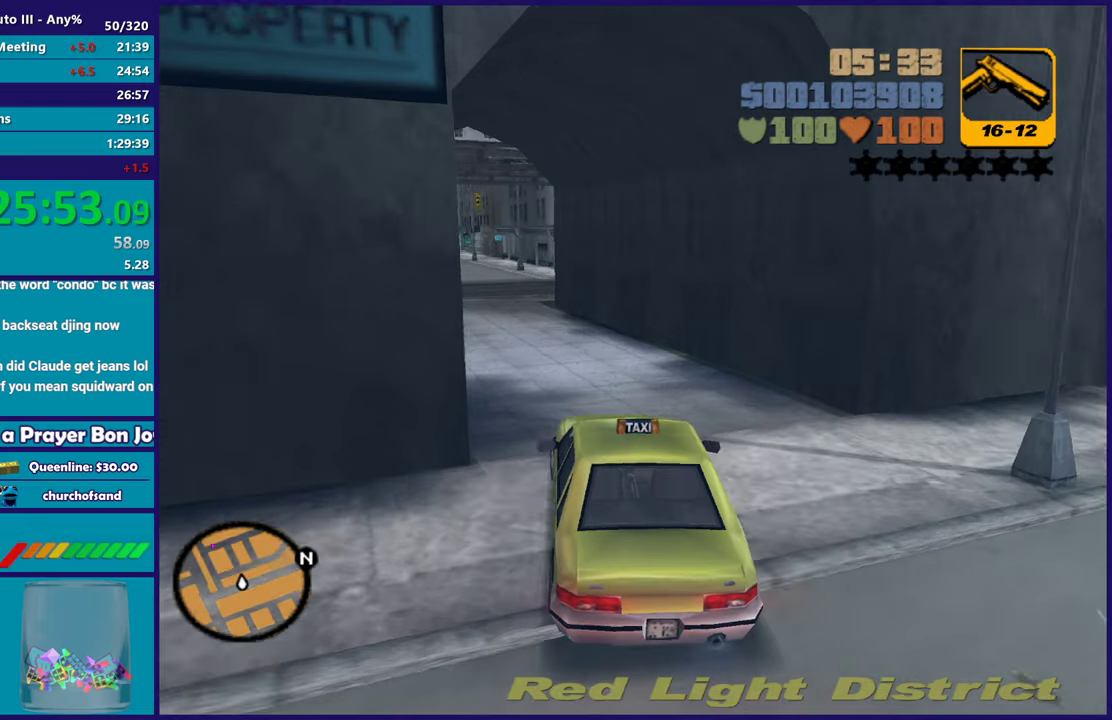
{"buttons": ["R2"], "left_stick": "center", "right_stick": "center", "events": [[117, "left_stick", "center"]]}
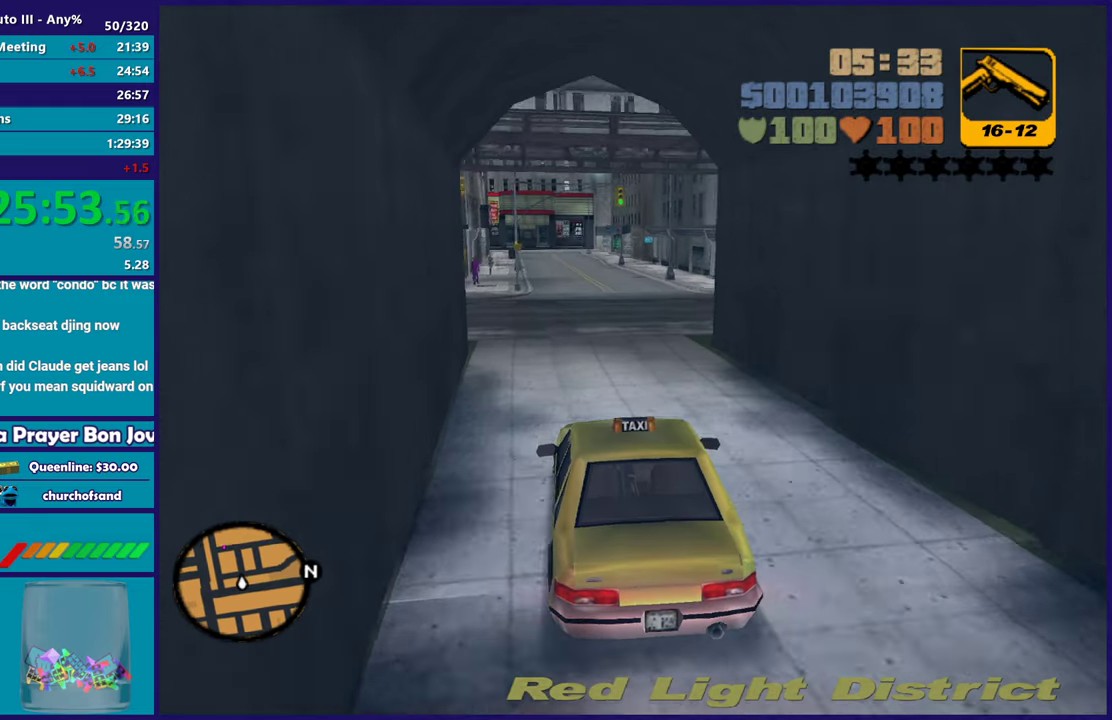
{"buttons": ["R2"], "left_stick": "center", "right_stick": "center", "events": [[33, "left_stick", "down-right"], [150, "left_stick", "center"]]}
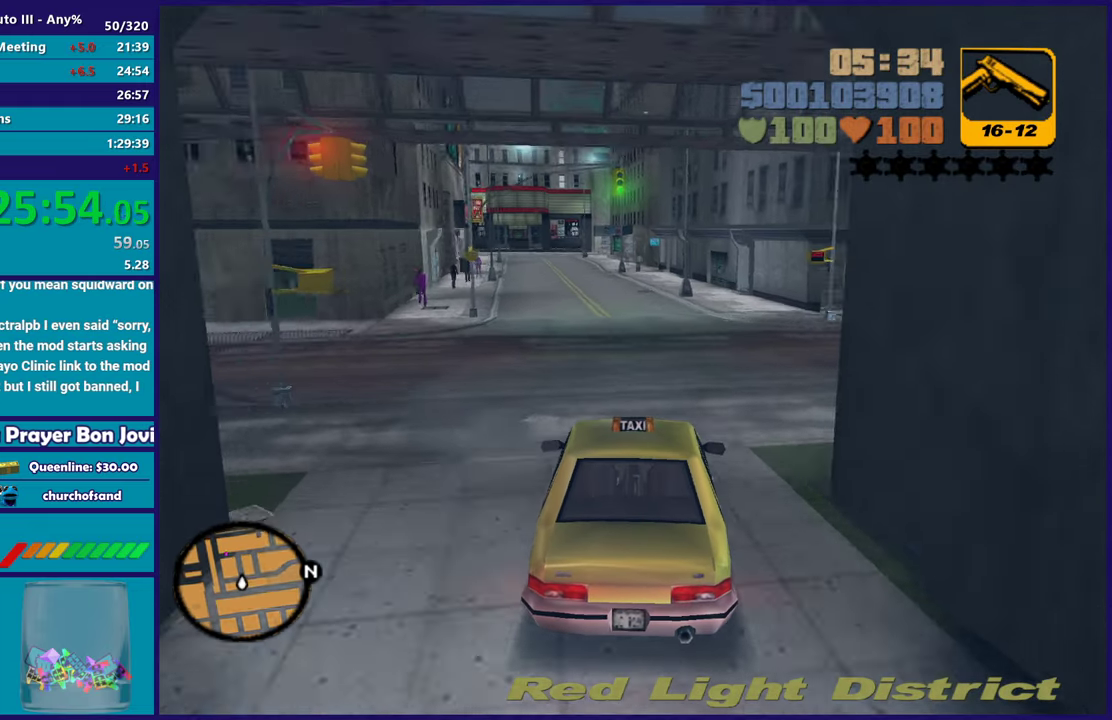
{"buttons": ["R2"], "left_stick": "center", "right_stick": "center", "events": []}
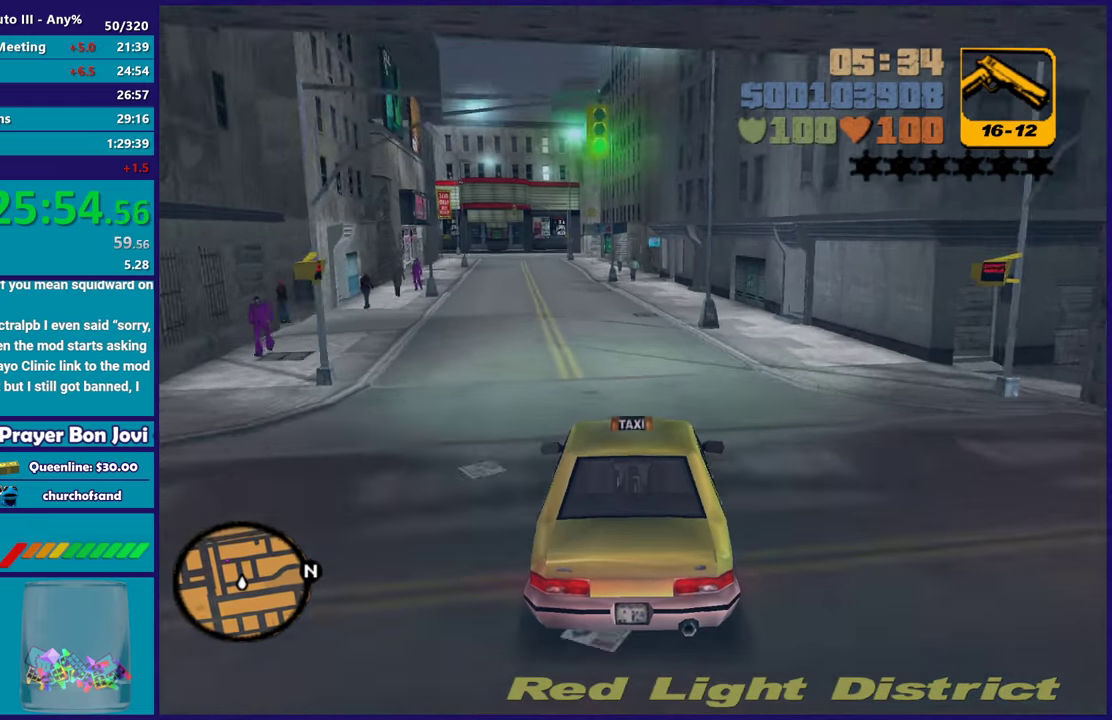
{"buttons": ["R2"], "left_stick": "center", "right_stick": "center", "events": [[267, "left_stick", "up-left"], [400, "left_stick", "center"]]}
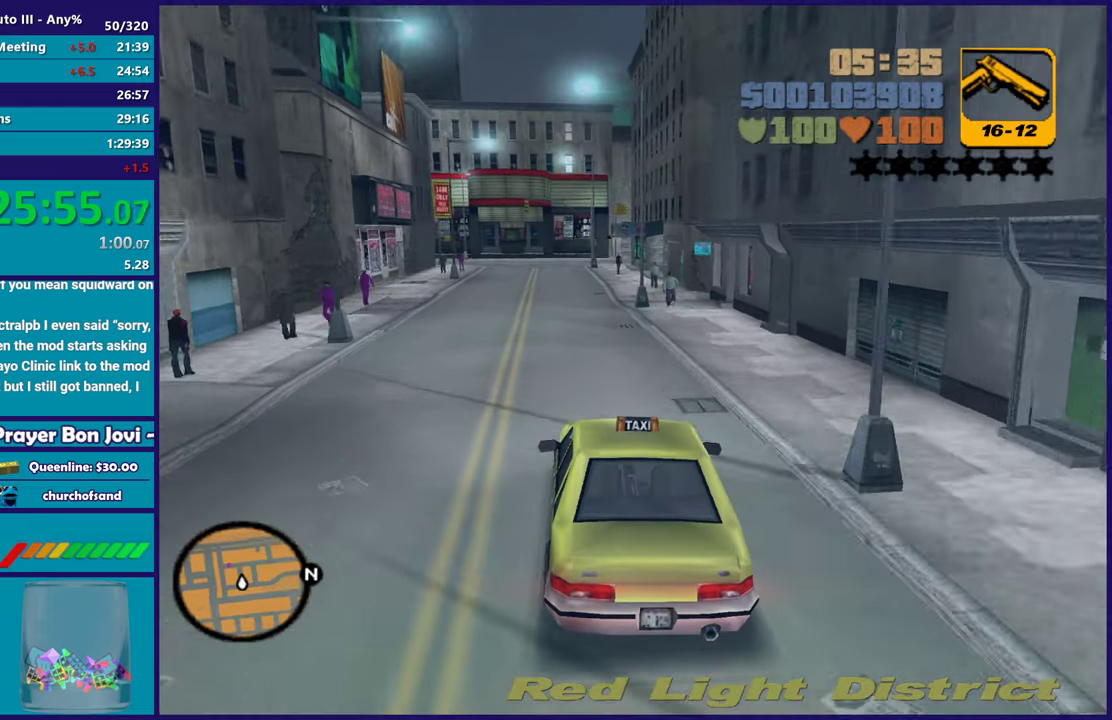
{"buttons": ["R2"], "left_stick": "center", "right_stick": "center", "events": []}
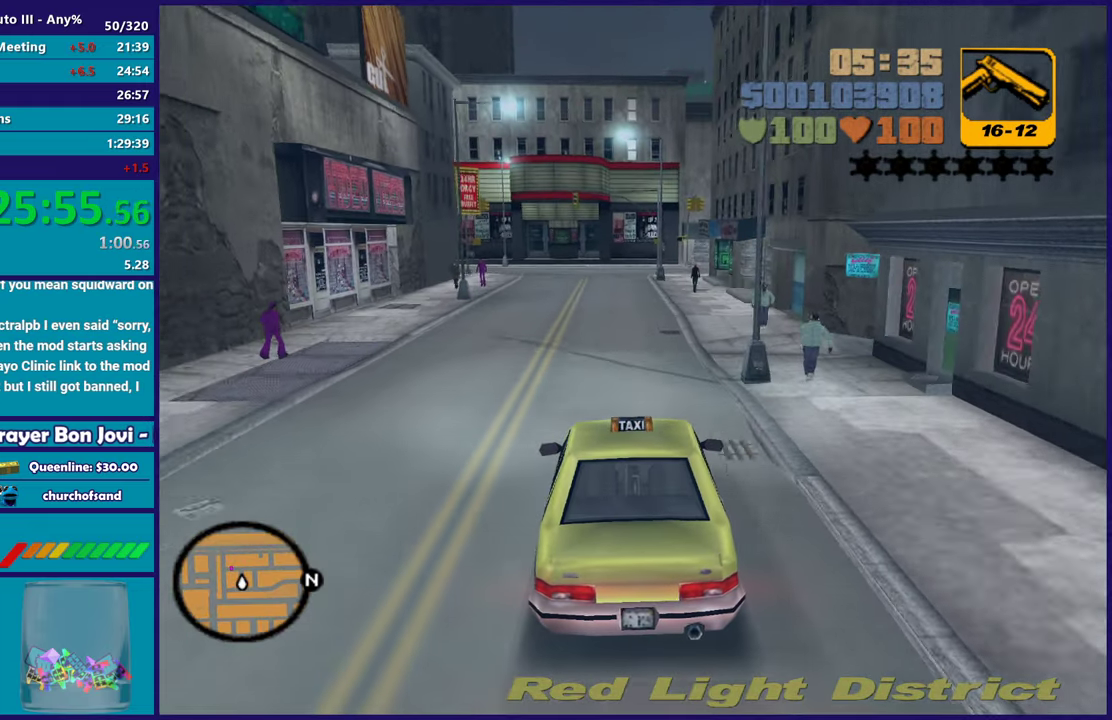
{"buttons": [], "left_stick": "center", "right_stick": "center", "events": [[250, "R2", "up"]]}
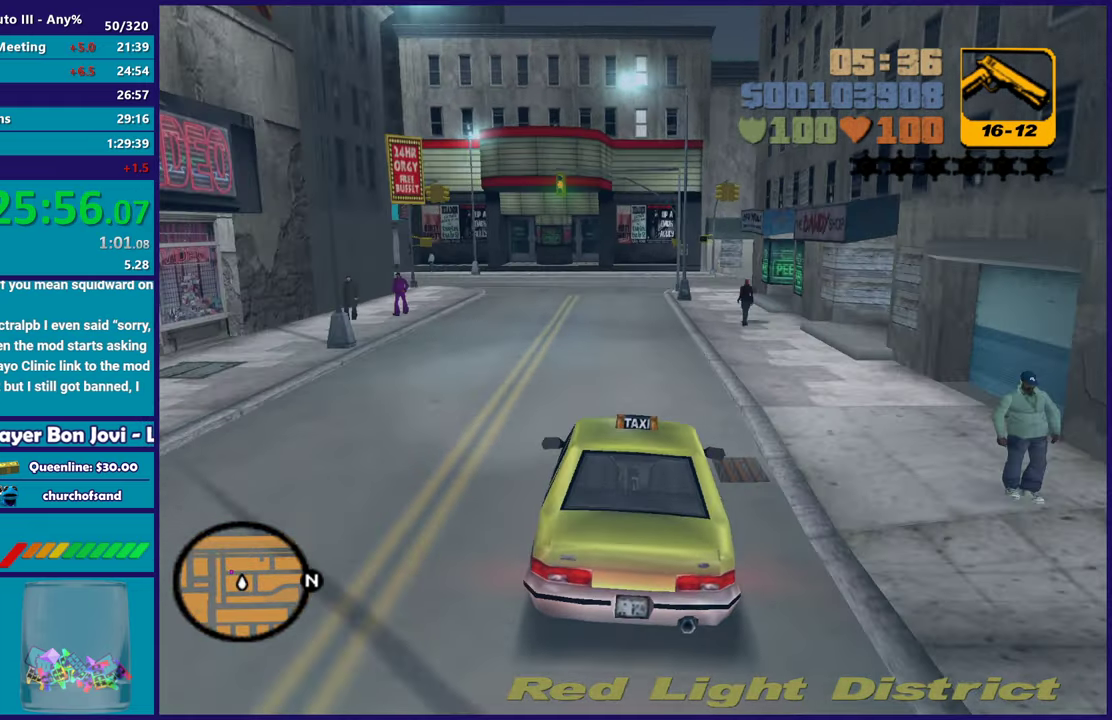
{"buttons": [], "left_stick": "center", "right_stick": "center", "events": [[50, "left_stick", "left"], [183, "left_stick", "center"]]}
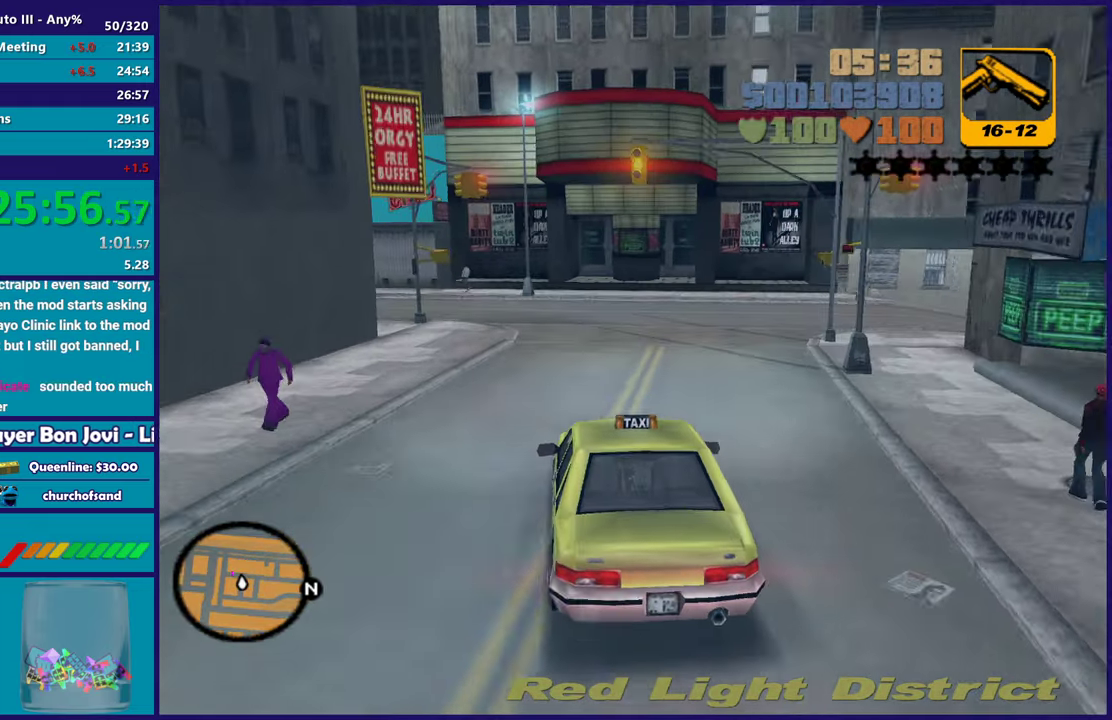
{"buttons": ["L2"], "left_stick": "up-left", "right_stick": "center", "events": [[183, "left_stick", "left"], [233, "A", "down"], [350, "left_stick", "right"], [417, "L2", "down"], [433, "A", "up"], [467, "left_stick", "up-left"]]}
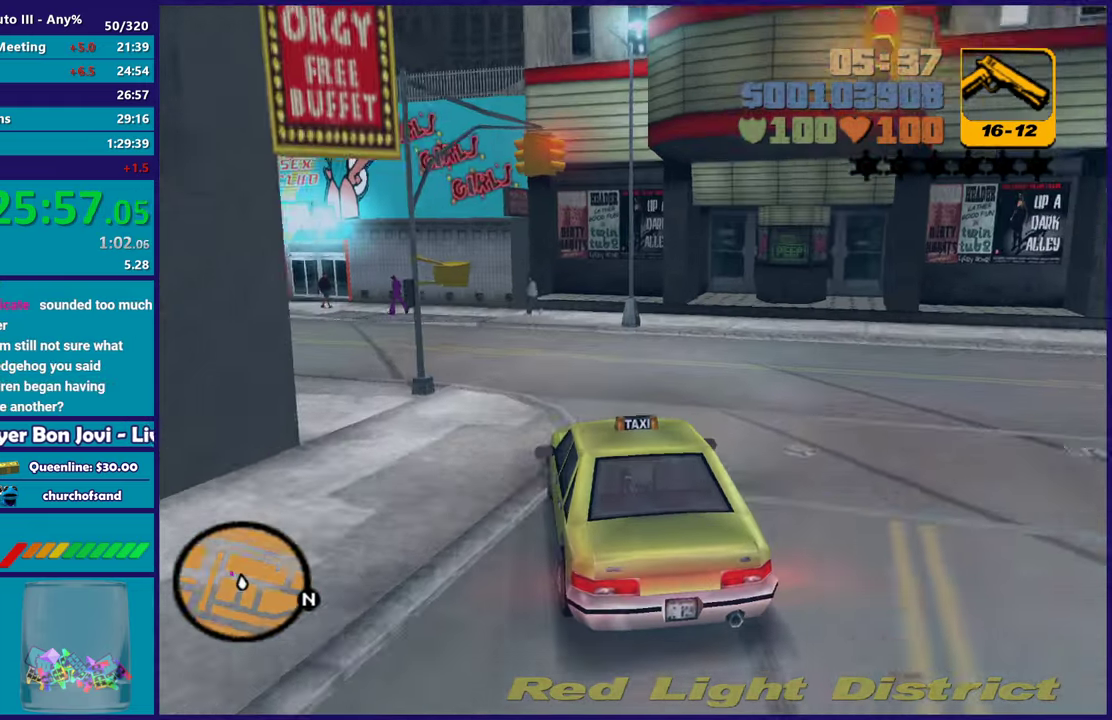
{"buttons": ["R2"], "left_stick": "left", "right_stick": "center", "events": [[33, "left_stick", "left"], [50, "L2", "up"], [83, "A", "down"], [250, "left_stick", "up-left"], [317, "A", "up"], [367, "left_stick", "left"], [400, "R2", "down"]]}
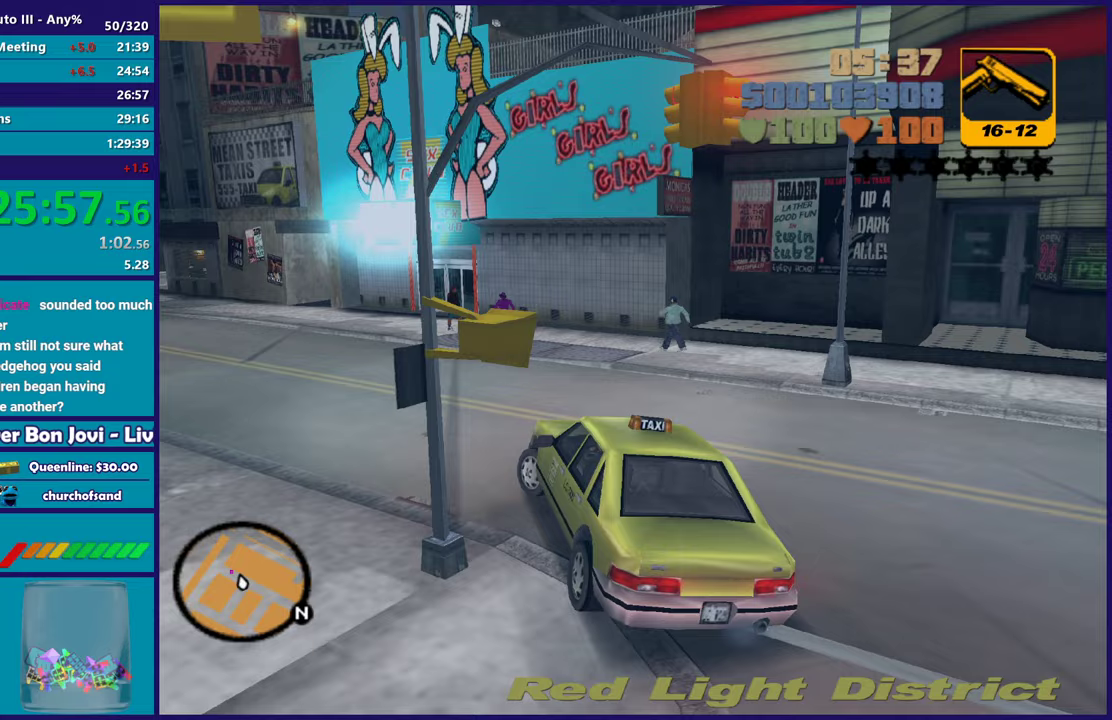
{"buttons": ["R2"], "left_stick": "left", "right_stick": "center", "events": [[50, "left_stick", "center"], [433, "left_stick", "left"]]}
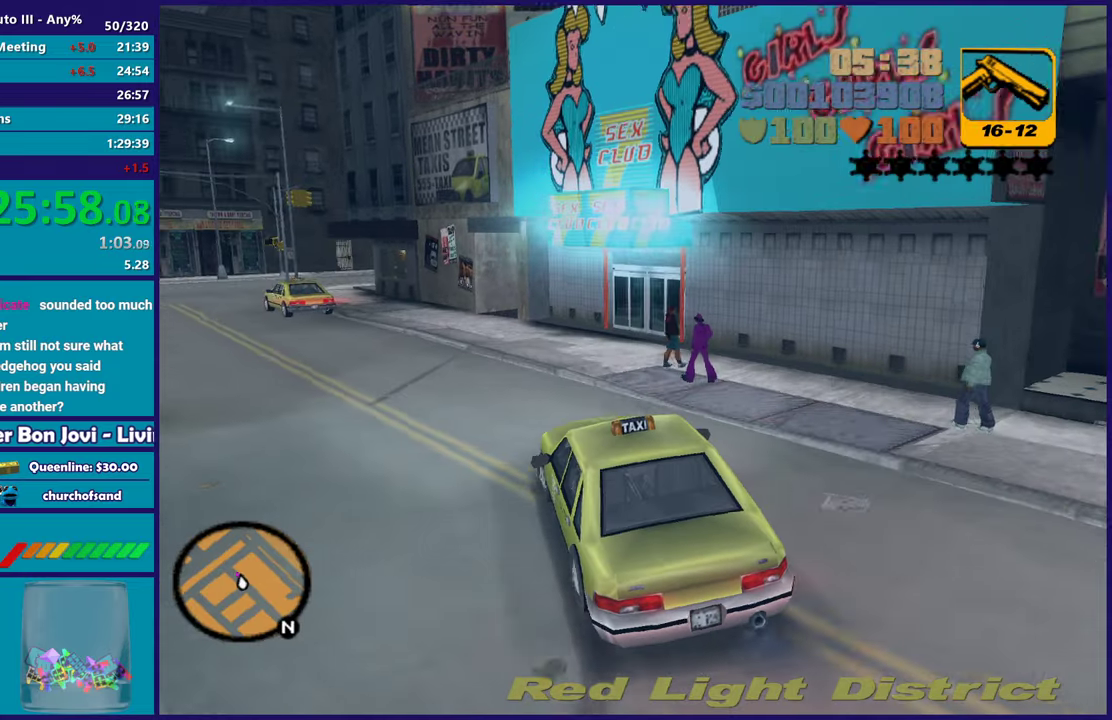
{"buttons": [], "left_stick": "center", "right_stick": "center", "events": [[117, "left_stick", "right"], [233, "left_stick", "center"], [250, "R2", "up"], [283, "left_stick", "left"], [467, "left_stick", "center"]]}
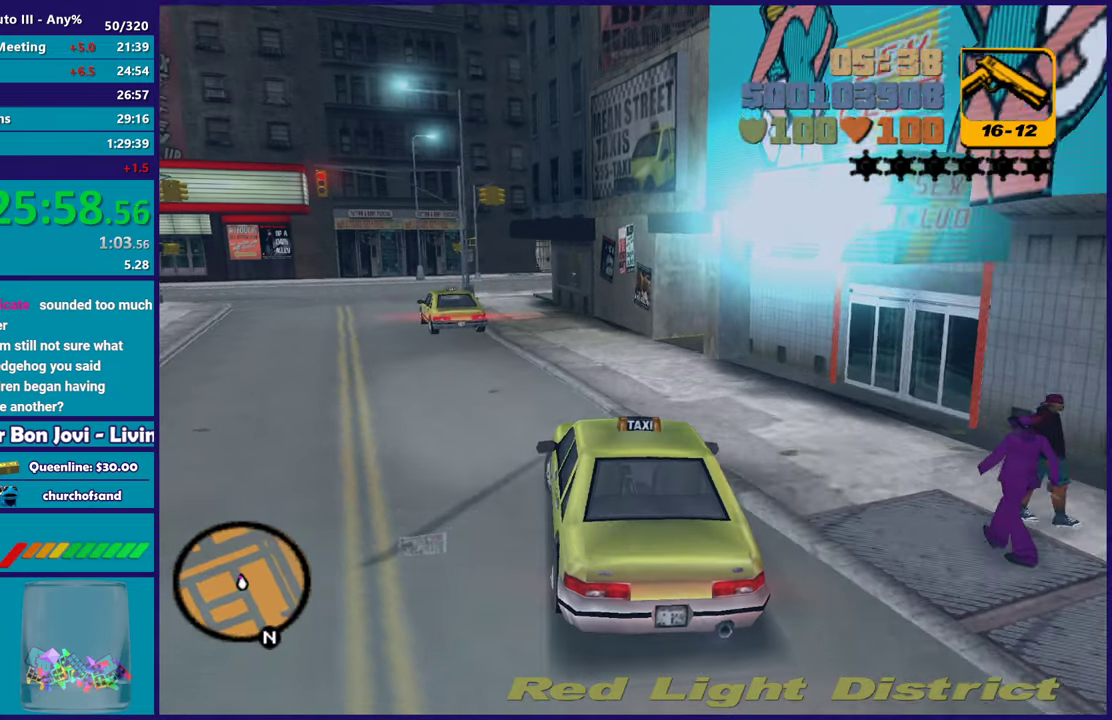
{"buttons": [], "left_stick": "center", "right_stick": "center", "events": [[67, "left_stick", "left"], [200, "left_stick", "center"], [217, "L2", "down"], [317, "left_stick", "up-left"], [367, "left_stick", "left"], [400, "L2", "up"], [500, "left_stick", "center"]]}